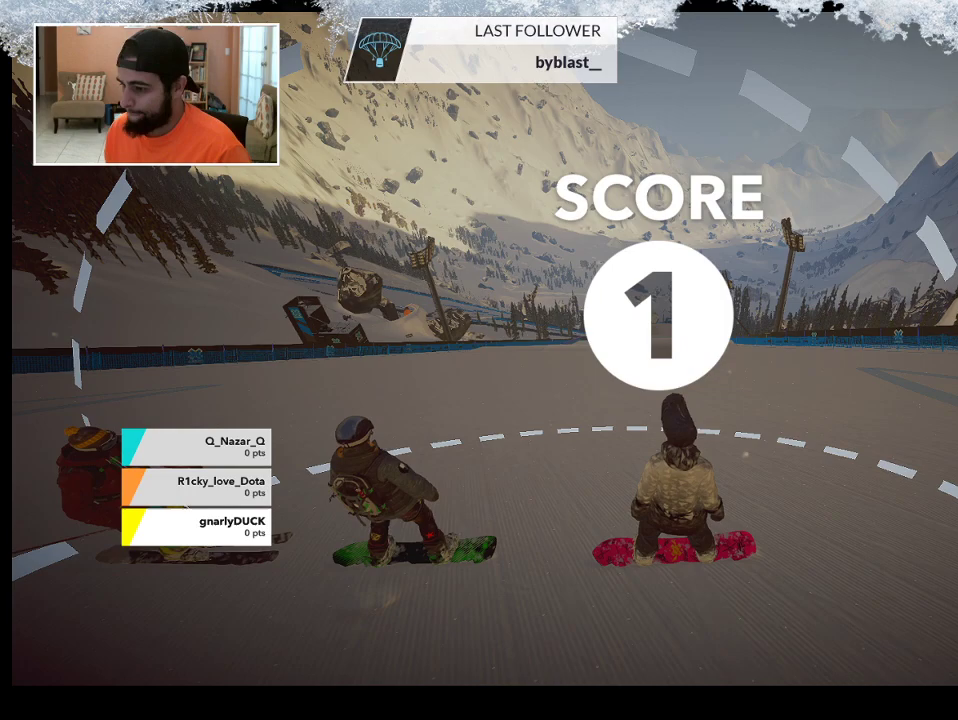
Gameplay with a controller (PlayStation layout); each line is a JSON object with the inputs held at the frame after it. "events" lists button and stick changes between this image and that frame as [ms after this image, input, new state], when the widget could be followed in between.
{"buttons": [], "left_stick": "right", "right_stick": "center", "events": [[100, "left_stick", "down-right"], [267, "left_stick", "center"], [500, "left_stick", "right"]]}
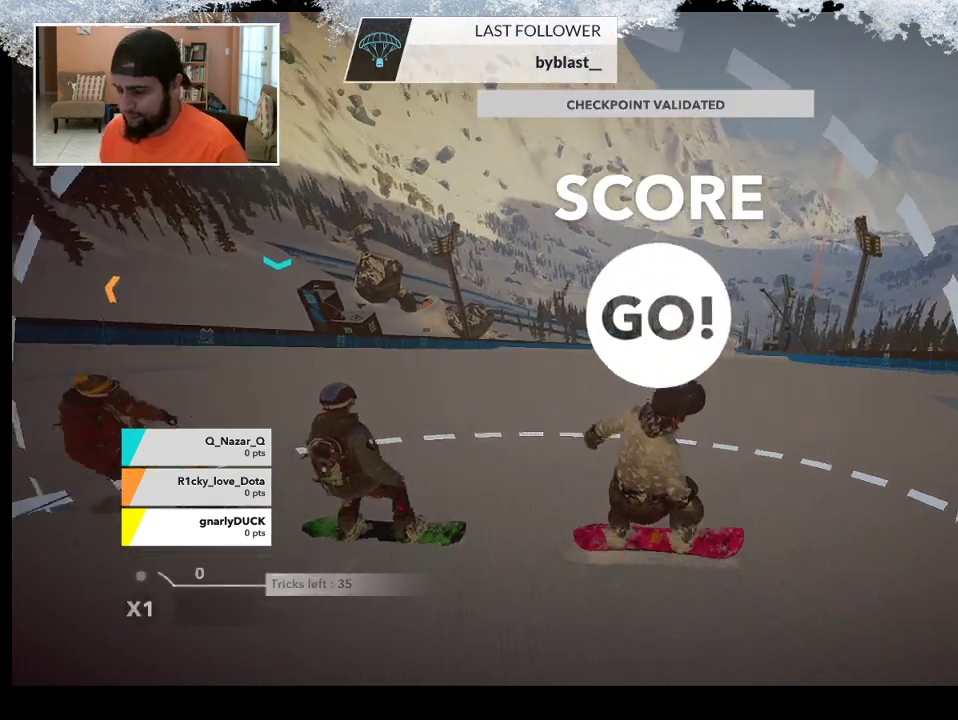
{"buttons": ["R2"], "left_stick": "center", "right_stick": "center", "events": [[200, "left_stick", "center"], [367, "R2", "down"]]}
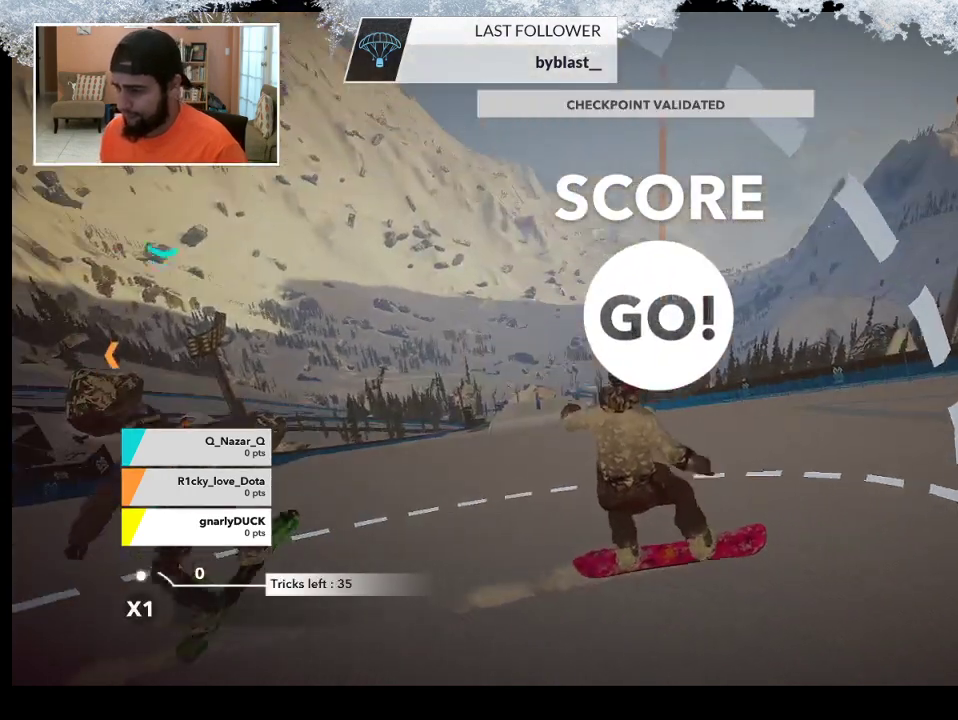
{"buttons": ["L2"], "left_stick": "center", "right_stick": "right", "events": [[100, "R2", "up"], [100, "left_stick", "down-right"], [300, "left_stick", "center"], [367, "L2", "down"], [433, "right_stick", "right"]]}
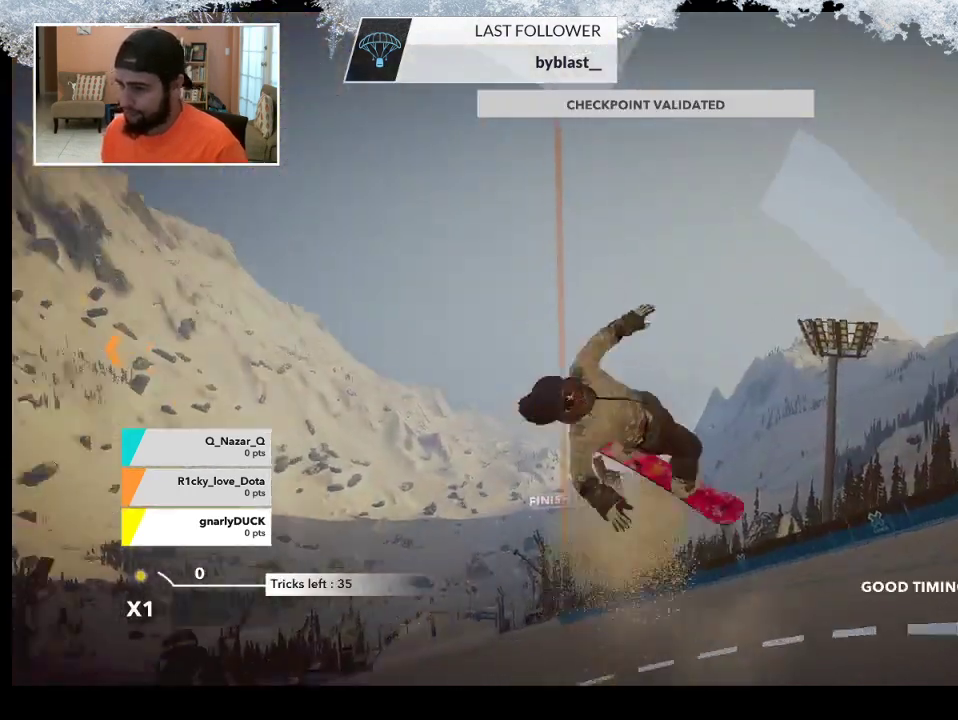
{"buttons": [], "left_stick": "center", "right_stick": "center", "events": [[200, "L2", "up"], [267, "right_stick", "center"]]}
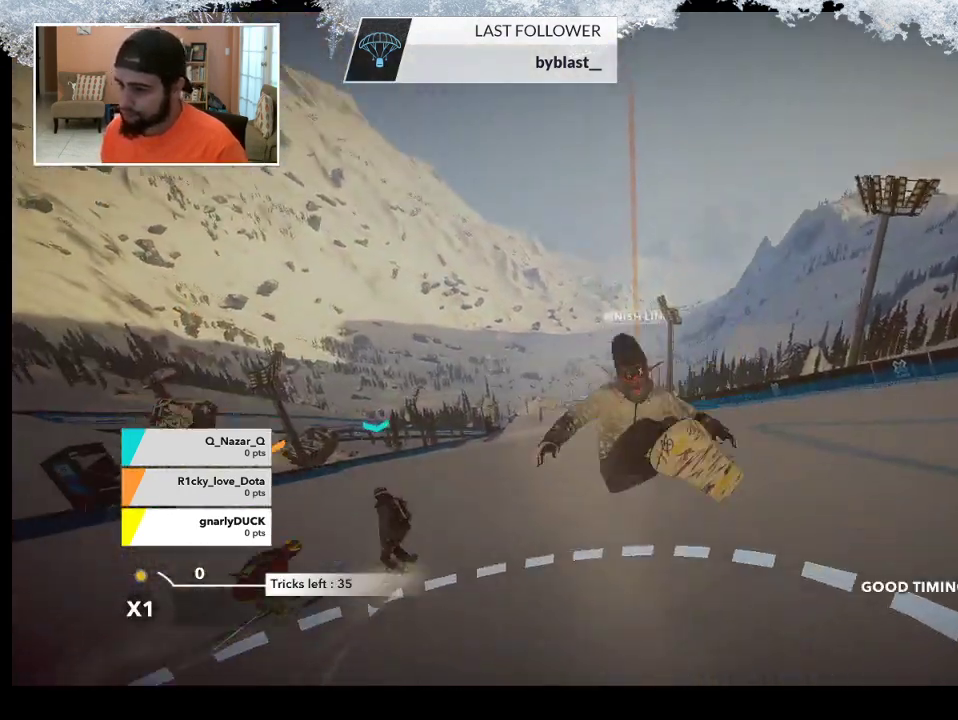
{"buttons": [], "left_stick": "center", "right_stick": "center", "events": []}
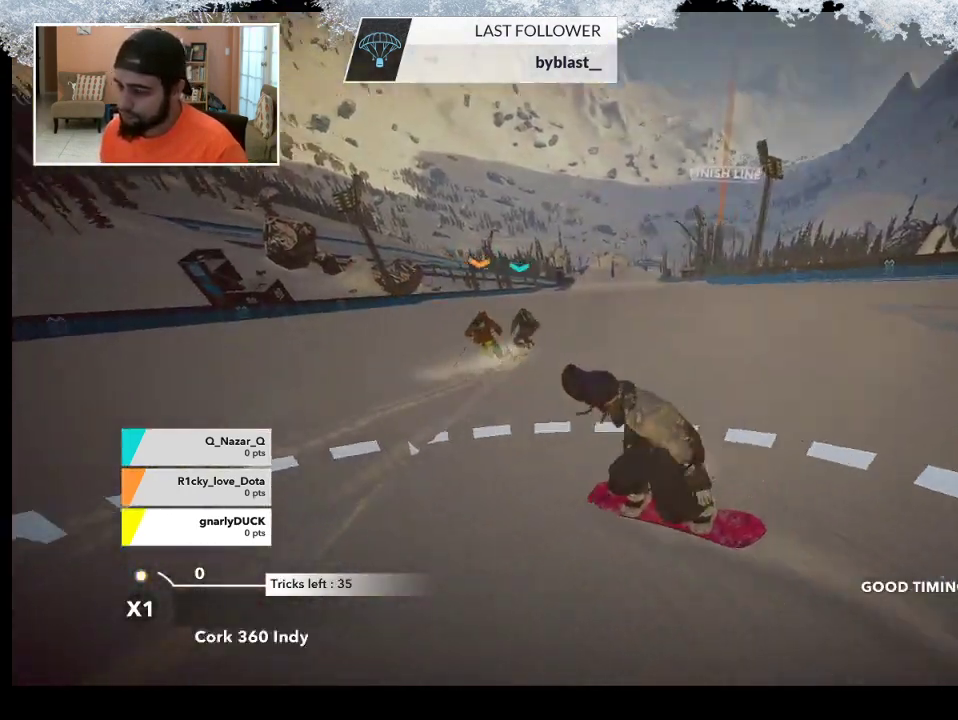
{"buttons": [], "left_stick": "up-right", "right_stick": "center", "events": [[33, "left_stick", "left"], [167, "left_stick", "center"], [233, "left_stick", "right"], [367, "left_stick", "up-right"]]}
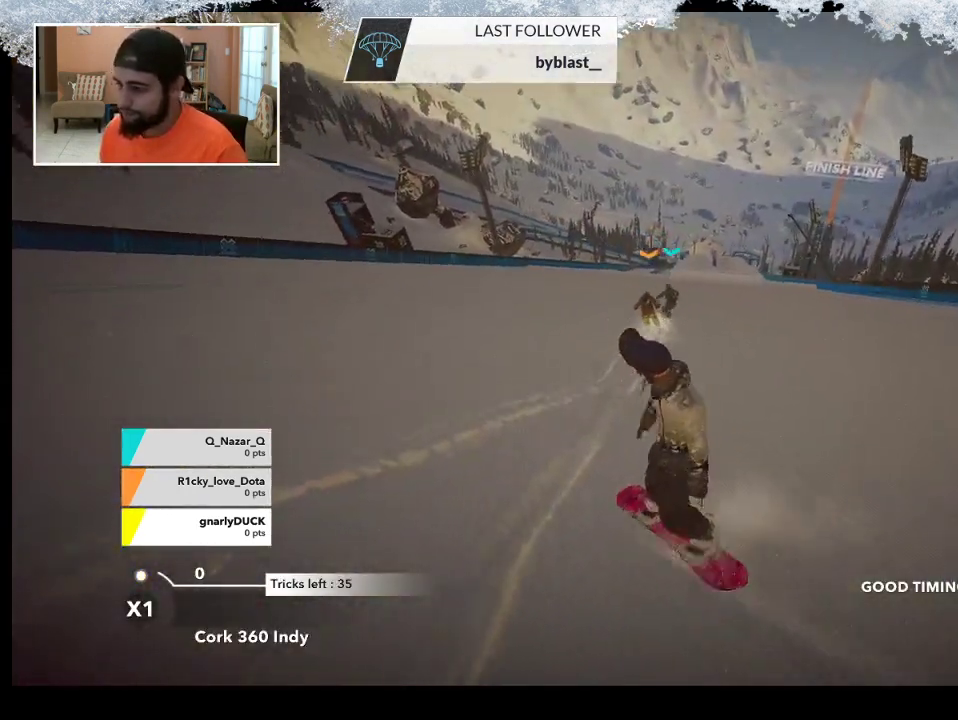
{"buttons": [], "left_stick": "up-right", "right_stick": "center", "events": []}
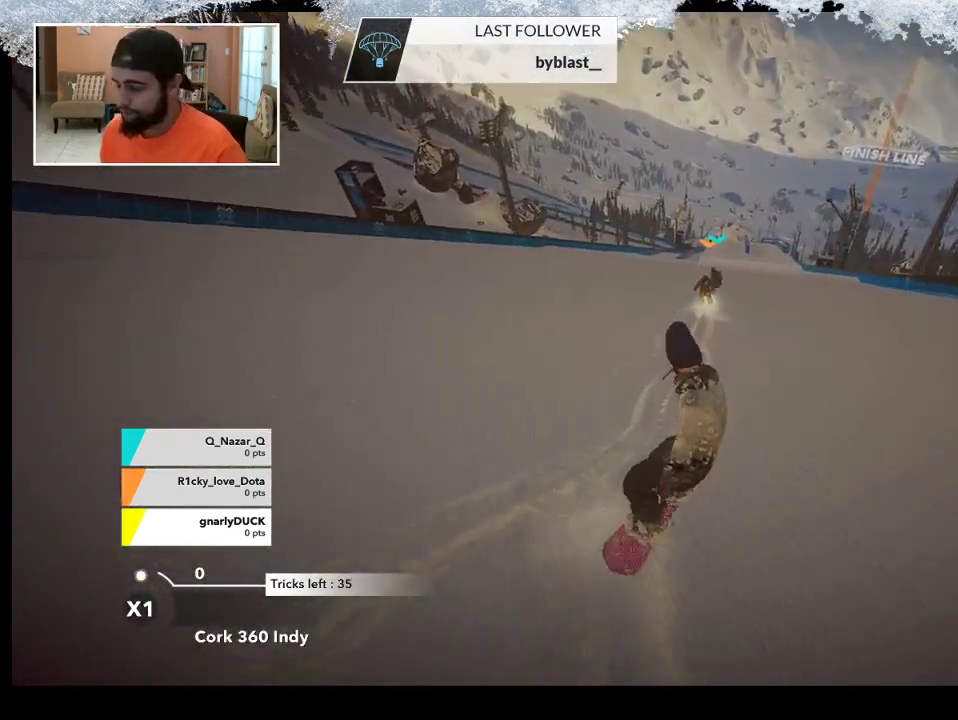
{"buttons": [], "left_stick": "up-right", "right_stick": "center", "events": []}
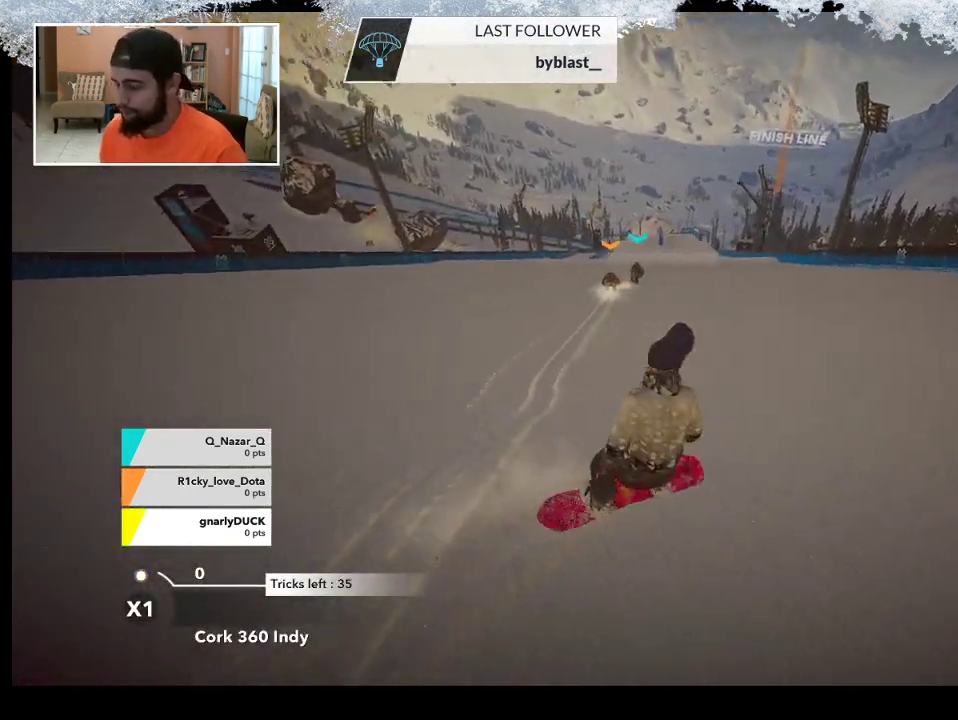
{"buttons": [], "left_stick": "up-left", "right_stick": "center", "events": [[67, "left_stick", "up-left"]]}
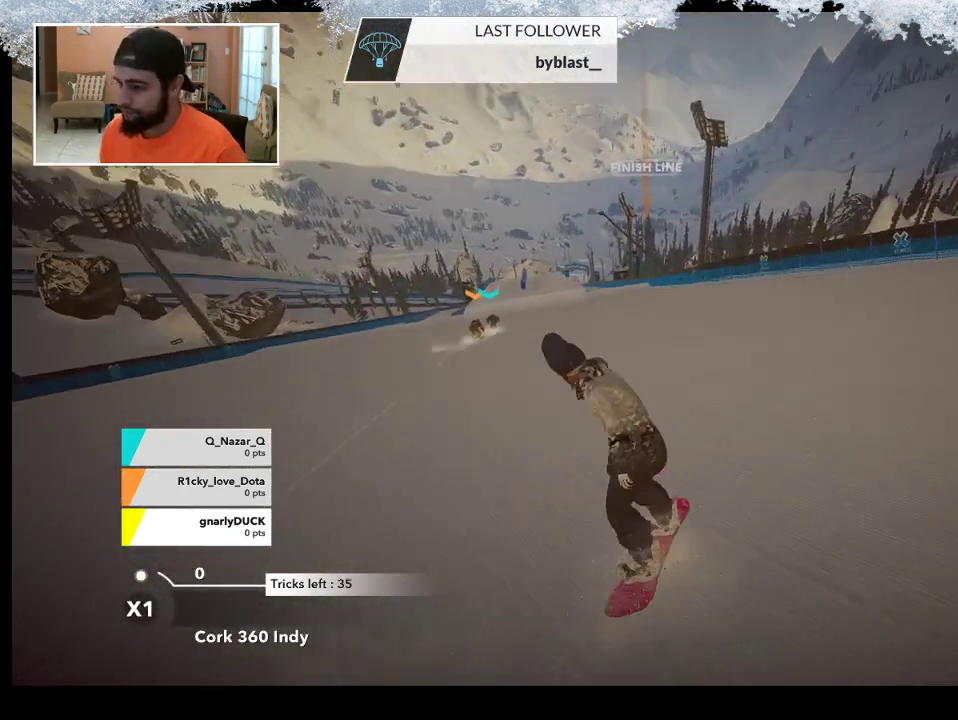
{"buttons": [], "left_stick": "up-left", "right_stick": "center", "events": []}
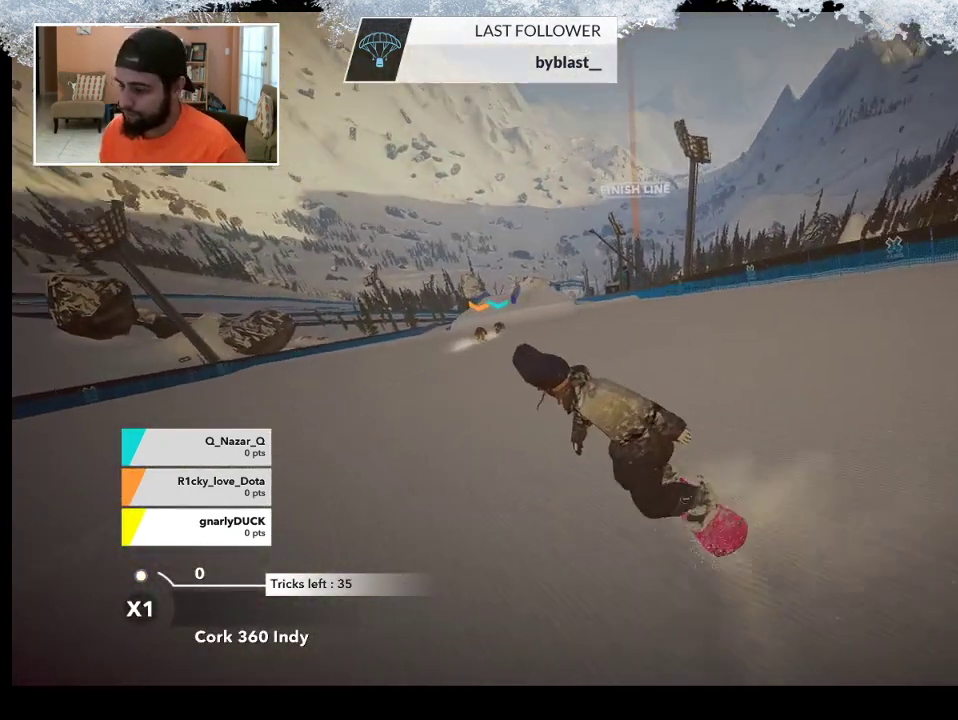
{"buttons": [], "left_stick": "up-left", "right_stick": "center", "events": []}
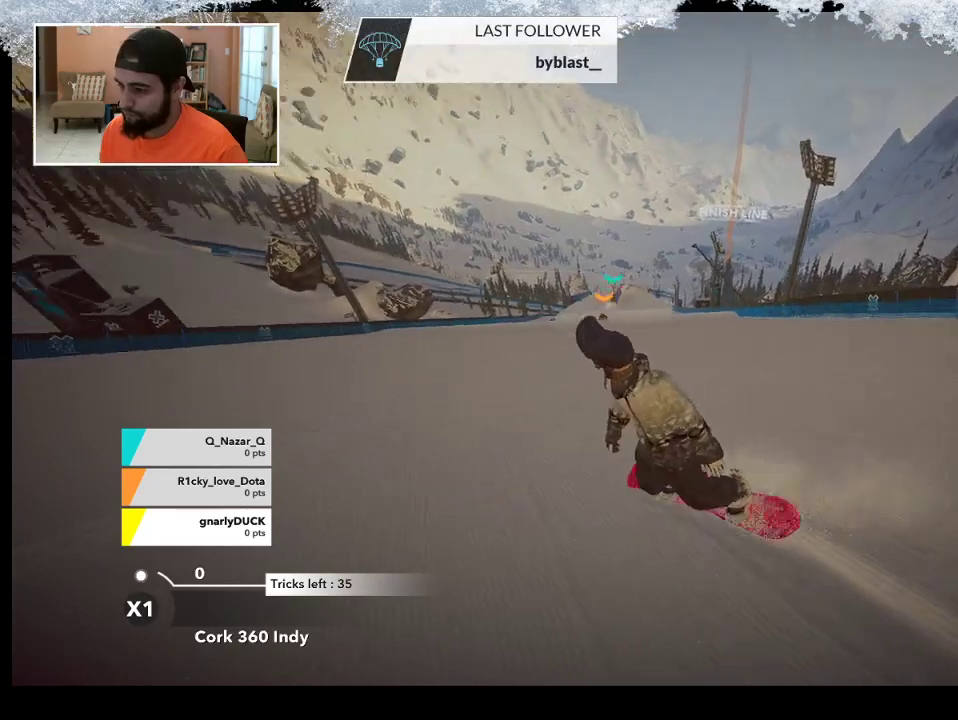
{"buttons": [], "left_stick": "right", "right_stick": "center", "events": [[67, "left_stick", "up-right"], [300, "left_stick", "right"]]}
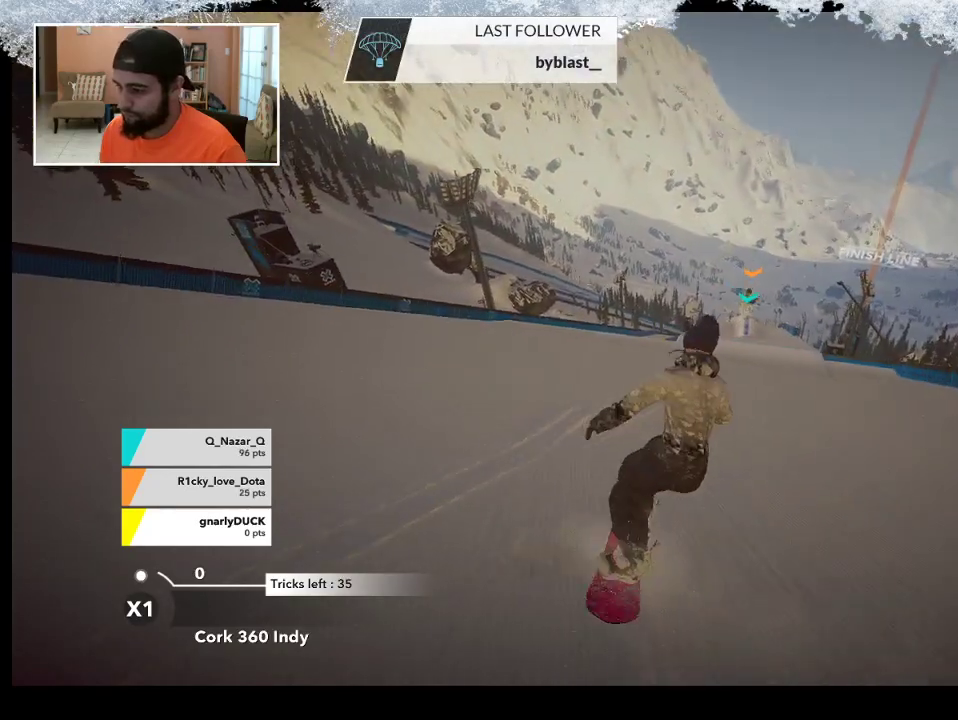
{"buttons": [], "left_stick": "center", "right_stick": "center", "events": [[67, "left_stick", "up-right"], [200, "left_stick", "center"]]}
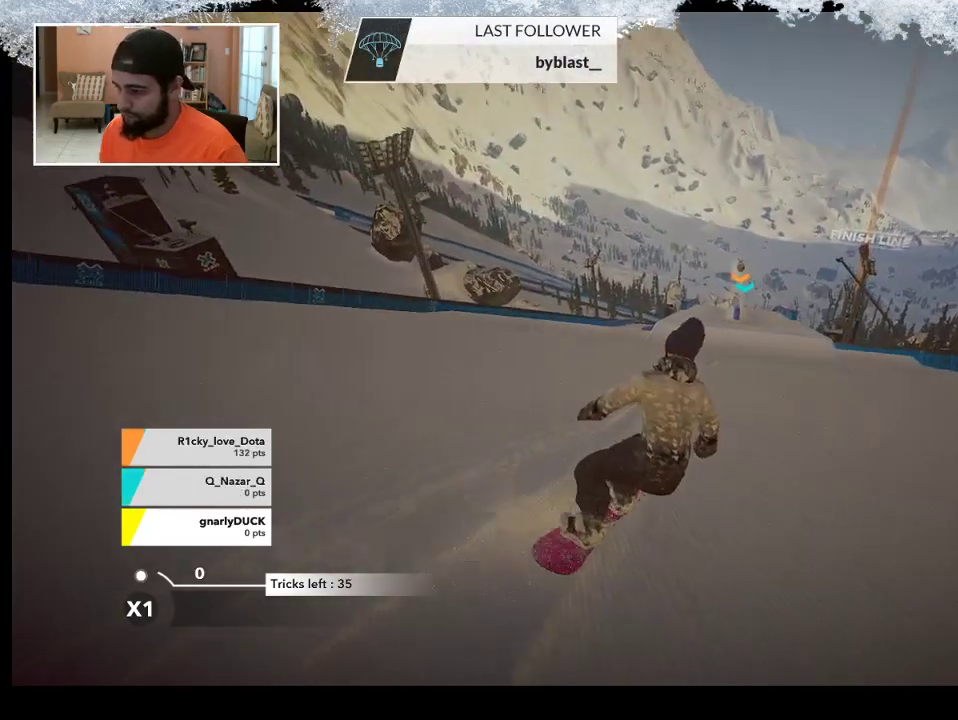
{"buttons": [], "left_stick": "center", "right_stick": "center", "events": [[133, "left_stick", "left"], [267, "left_stick", "center"]]}
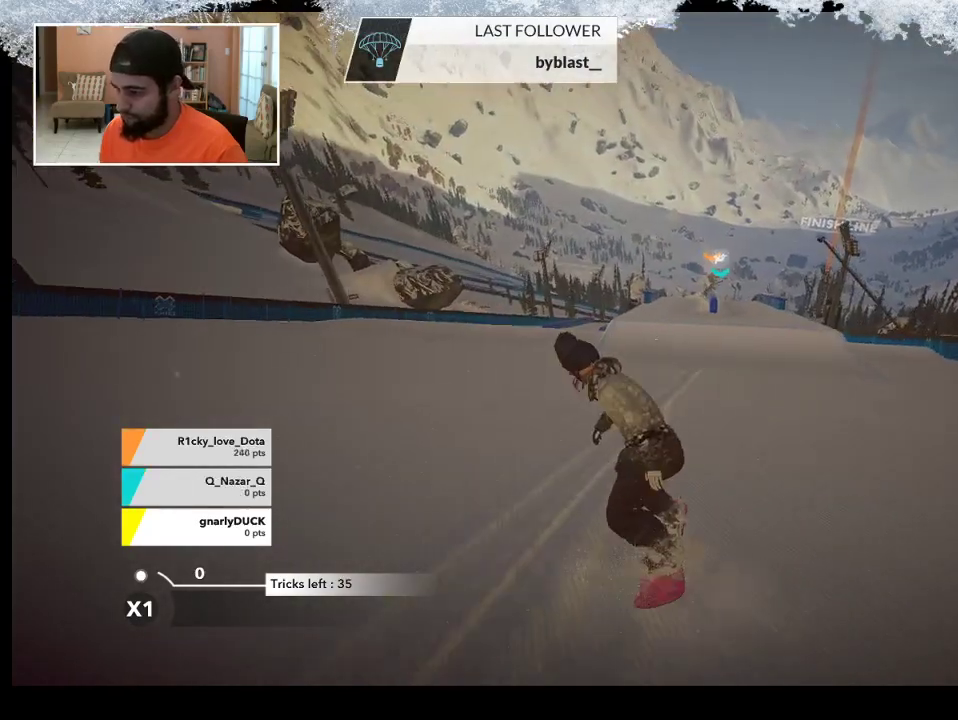
{"buttons": [], "left_stick": "center", "right_stick": "center", "events": []}
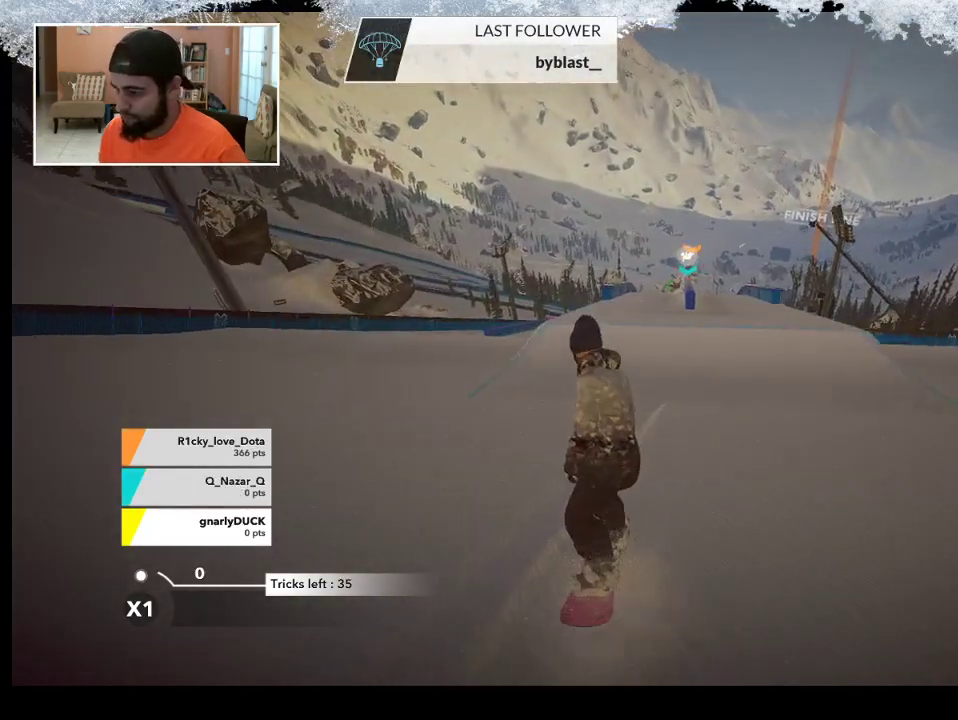
{"buttons": ["R2"], "left_stick": "center", "right_stick": "center", "events": [[33, "left_stick", "left"], [167, "left_stick", "center"], [400, "R2", "down"]]}
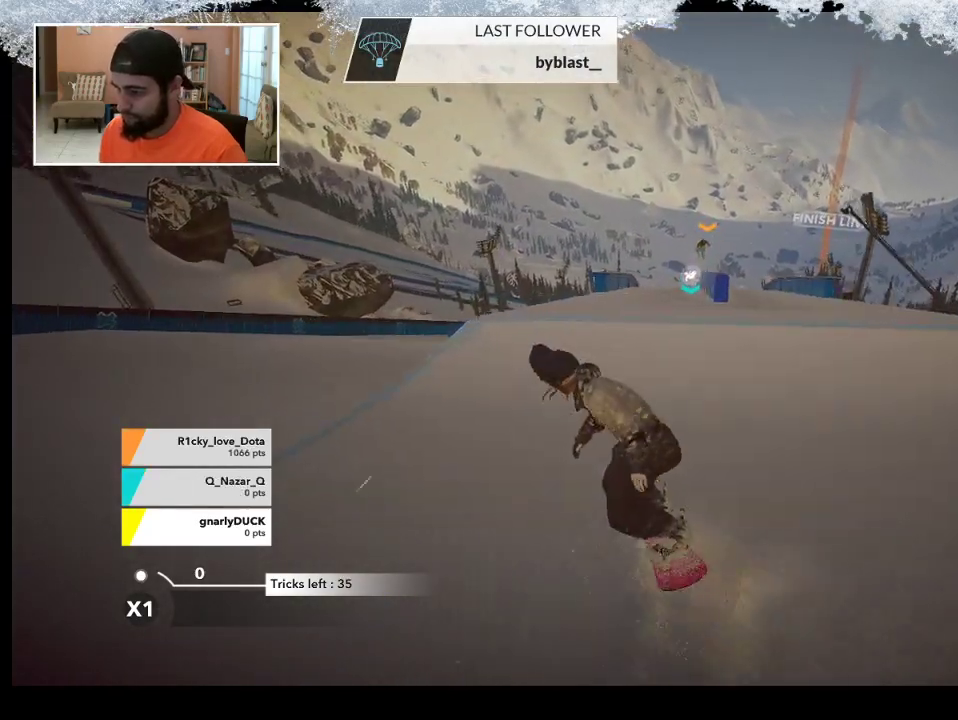
{"buttons": [], "left_stick": "right", "right_stick": "center", "events": [[100, "left_stick", "right"], [267, "left_stick", "center"], [333, "R2", "up"], [367, "left_stick", "right"]]}
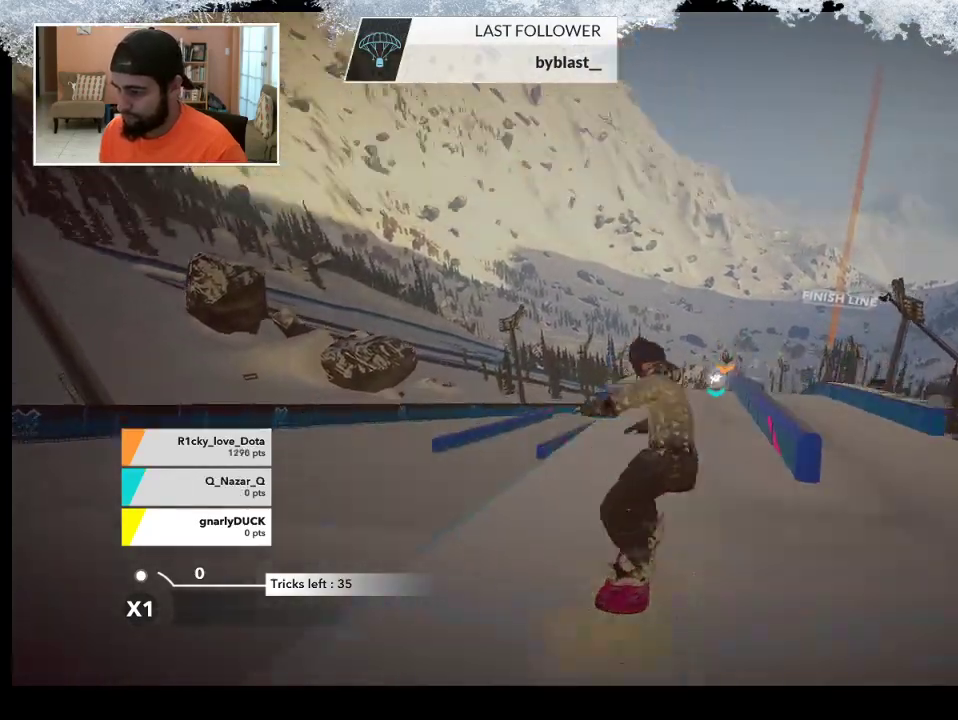
{"buttons": ["L2"], "left_stick": "center", "right_stick": "up-right", "events": [[33, "left_stick", "center"], [167, "L2", "down"], [233, "right_stick", "right"], [433, "right_stick", "up-right"]]}
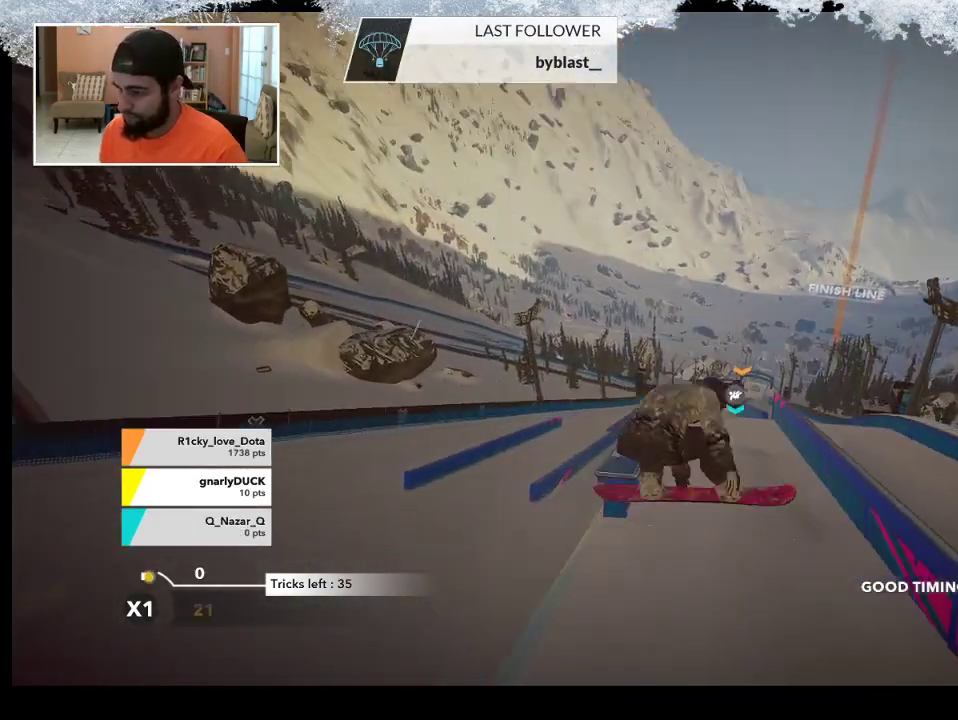
{"buttons": [], "left_stick": "center", "right_stick": "center", "events": [[100, "L2", "up"], [100, "right_stick", "center"]]}
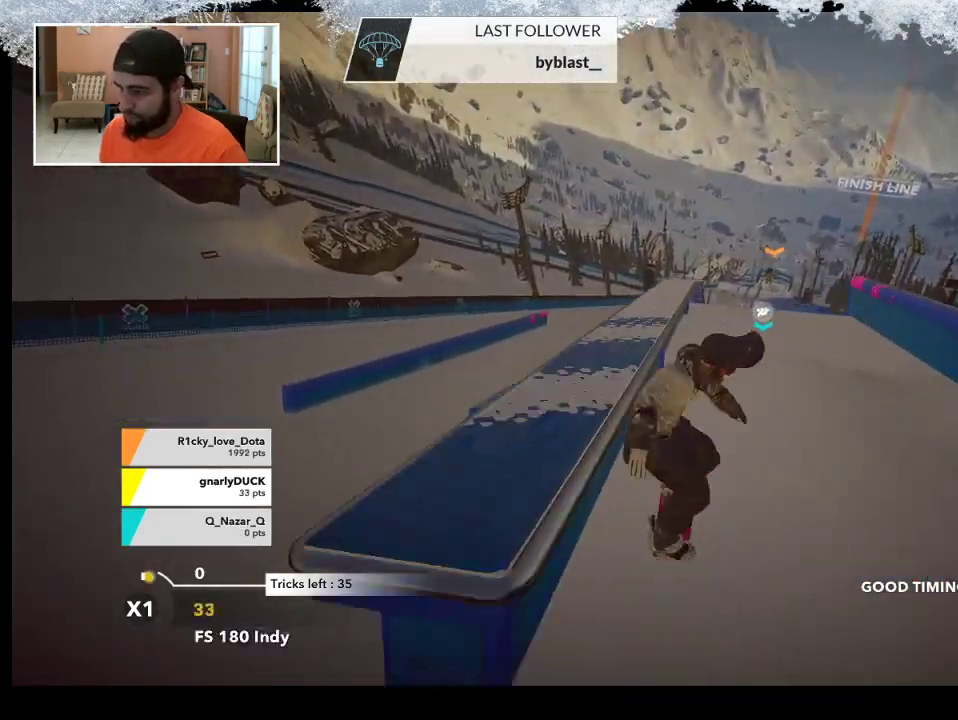
{"buttons": [], "left_stick": "down-right", "right_stick": "center", "events": [[67, "left_stick", "right"], [167, "R2", "down"], [233, "left_stick", "center"], [367, "left_stick", "down-right"], [400, "R2", "up"]]}
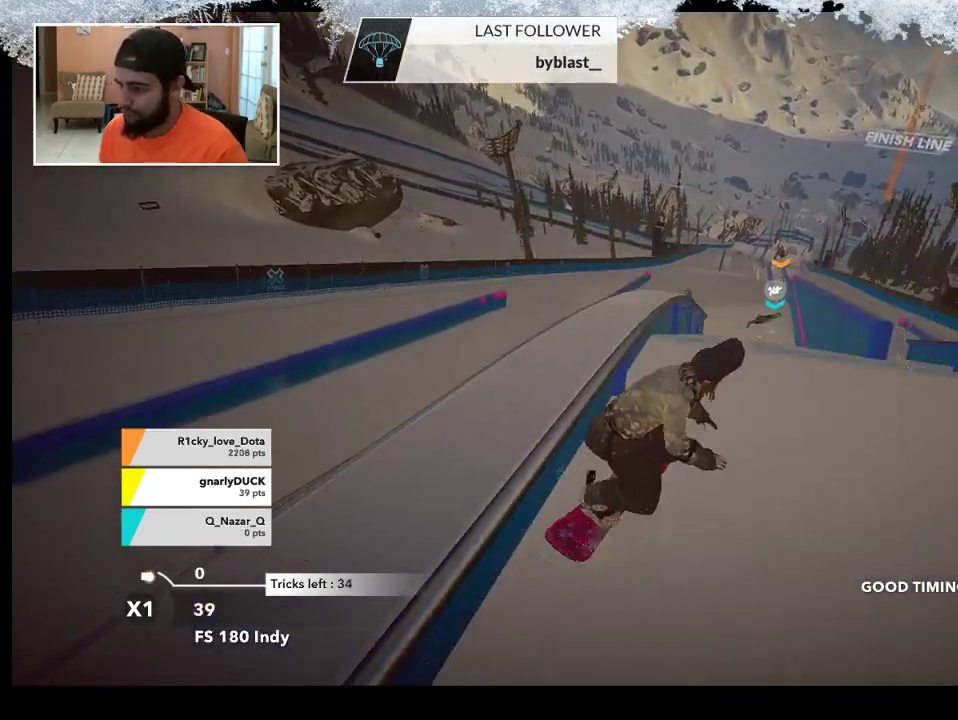
{"buttons": [], "left_stick": "center", "right_stick": "right", "events": [[167, "left_stick", "center"], [467, "right_stick", "right"]]}
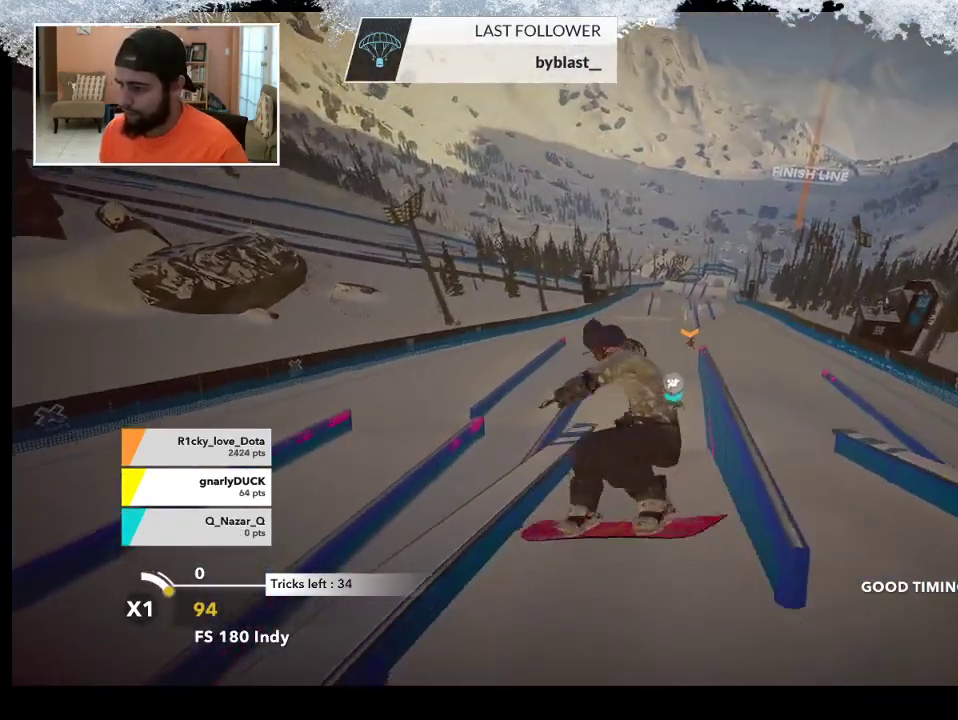
{"buttons": [], "left_stick": "right", "right_stick": "right", "events": [[33, "left_stick", "right"]]}
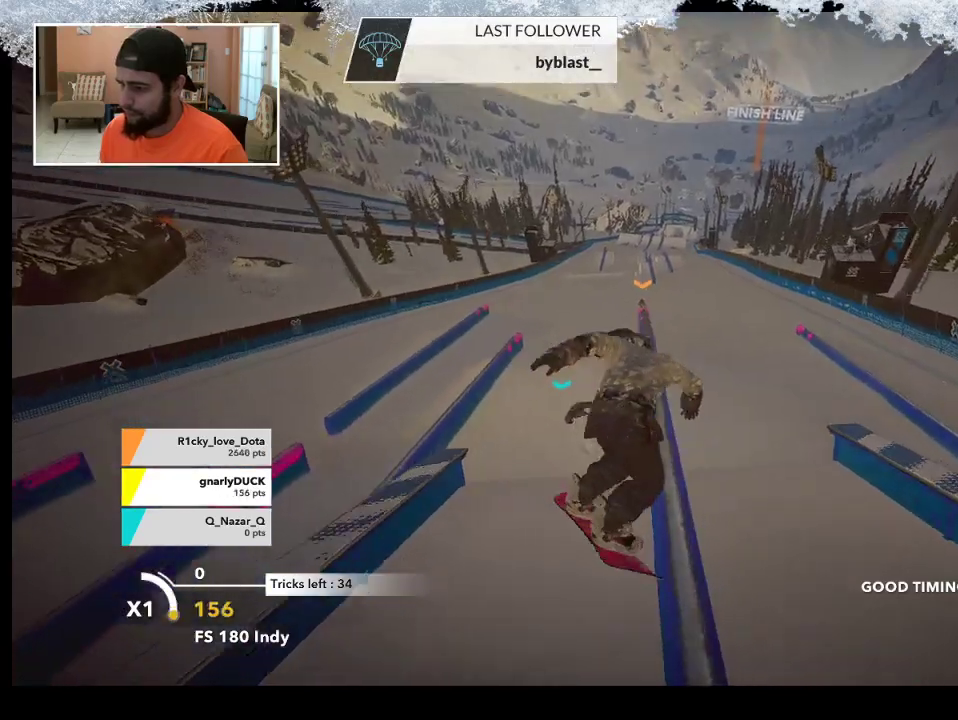
{"buttons": ["R2"], "left_stick": "right", "right_stick": "center", "events": [[100, "right_stick", "center"], [167, "R2", "down"]]}
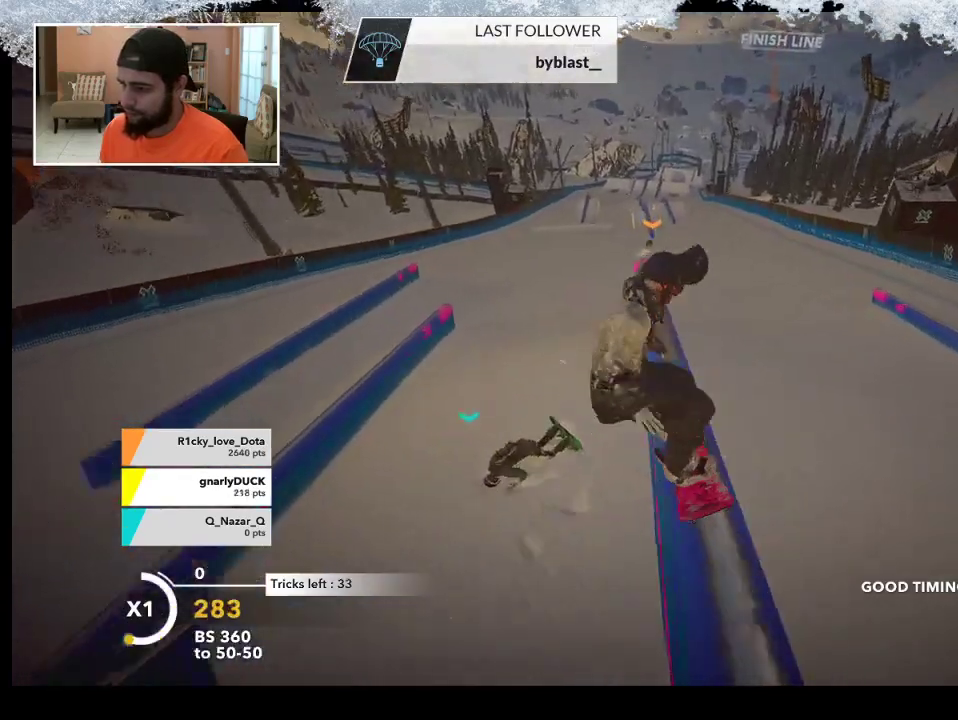
{"buttons": ["L2", "R2"], "left_stick": "down-right", "right_stick": "center", "events": [[200, "left_stick", "down-right"], [300, "L2", "down"]]}
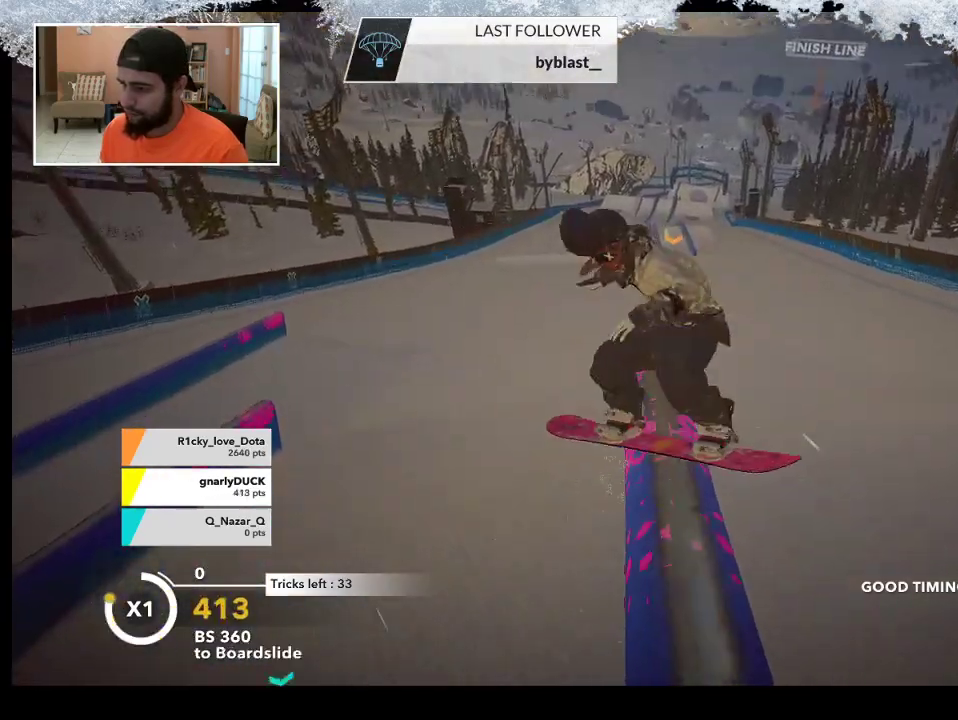
{"buttons": ["L2"], "left_stick": "down-right", "right_stick": "right", "events": [[67, "R2", "up"], [167, "right_stick", "right"]]}
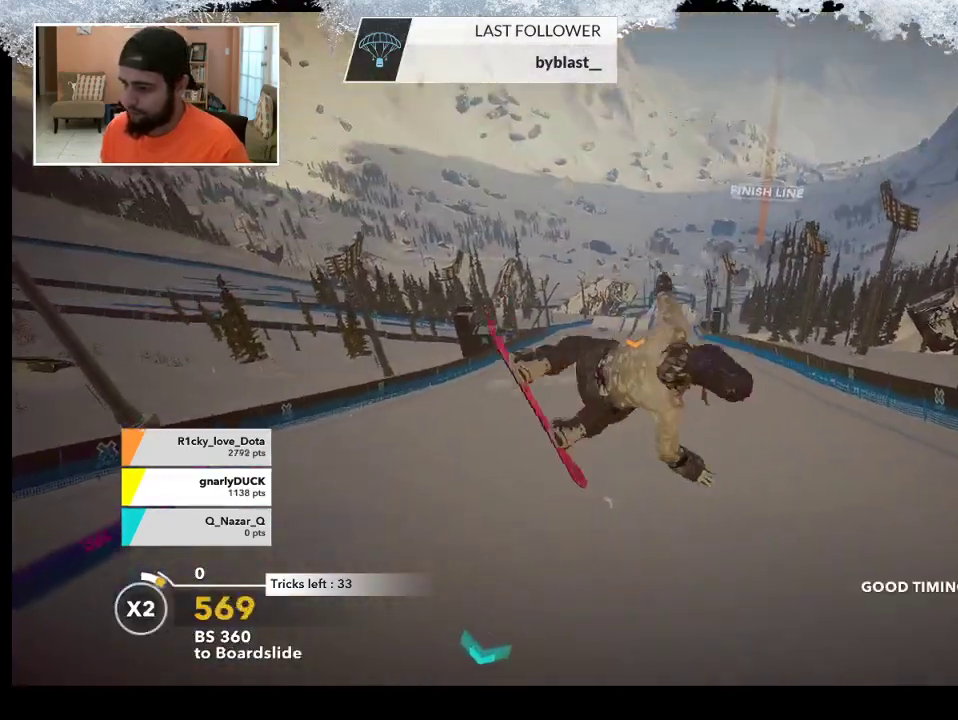
{"buttons": ["L2"], "left_stick": "center", "right_stick": "up", "events": [[133, "left_stick", "center"], [233, "right_stick", "up"]]}
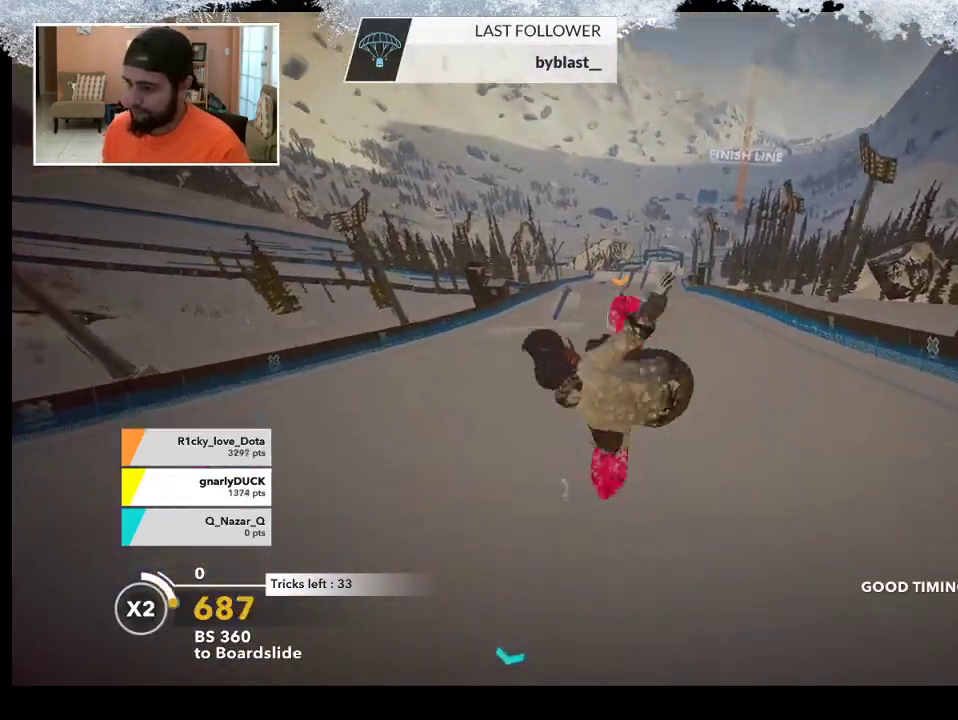
{"buttons": [], "left_stick": "center", "right_stick": "center", "events": [[333, "L2", "up"], [467, "right_stick", "center"]]}
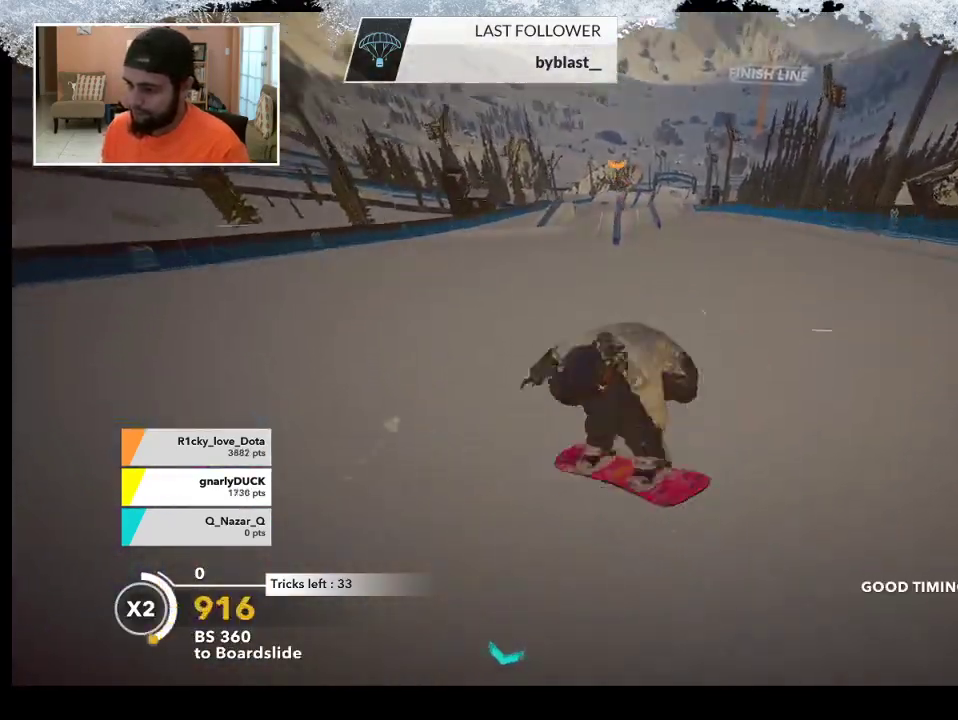
{"buttons": [], "left_stick": "center", "right_stick": "center", "events": []}
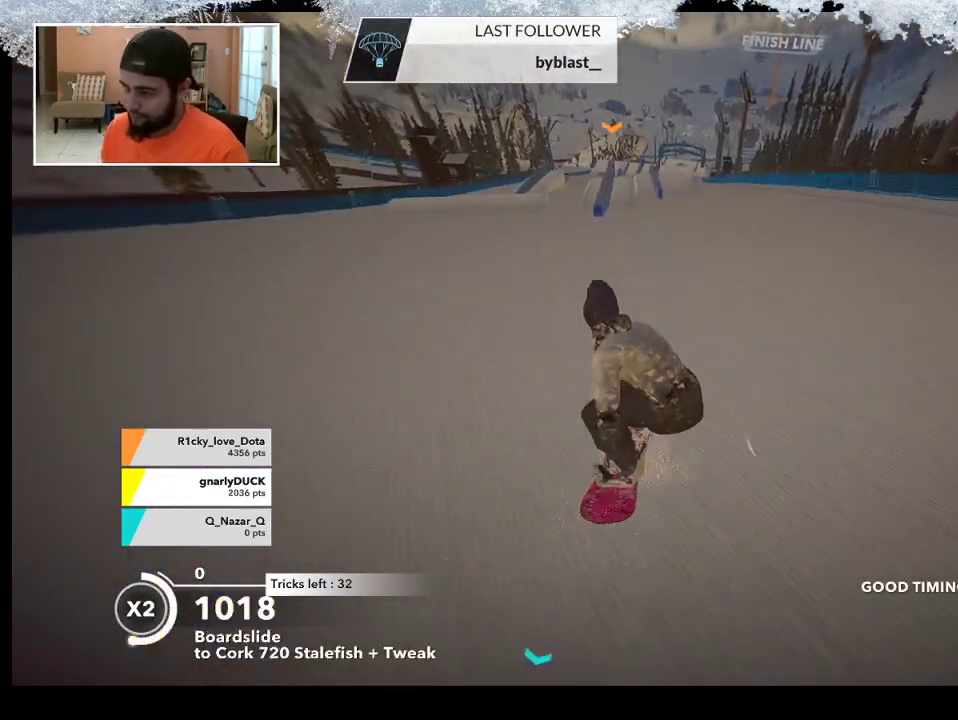
{"buttons": ["R2"], "left_stick": "center", "right_stick": "center", "events": [[33, "left_stick", "left"], [233, "left_stick", "center"], [333, "R2", "down"]]}
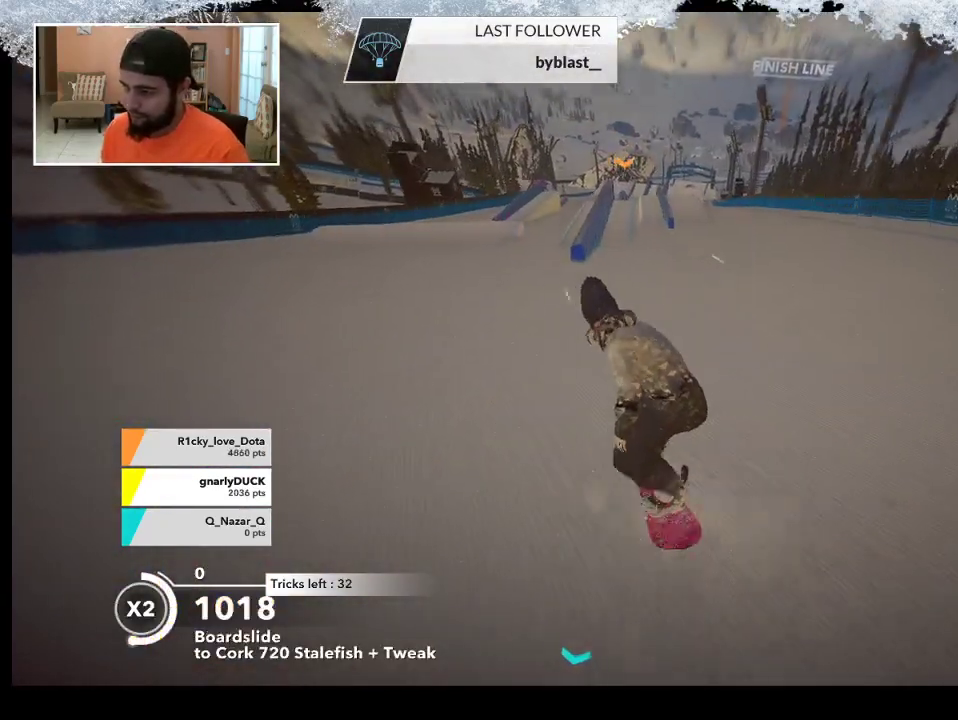
{"buttons": [], "left_stick": "center", "right_stick": "center", "events": [[100, "left_stick", "left"], [133, "R2", "up"], [333, "left_stick", "center"]]}
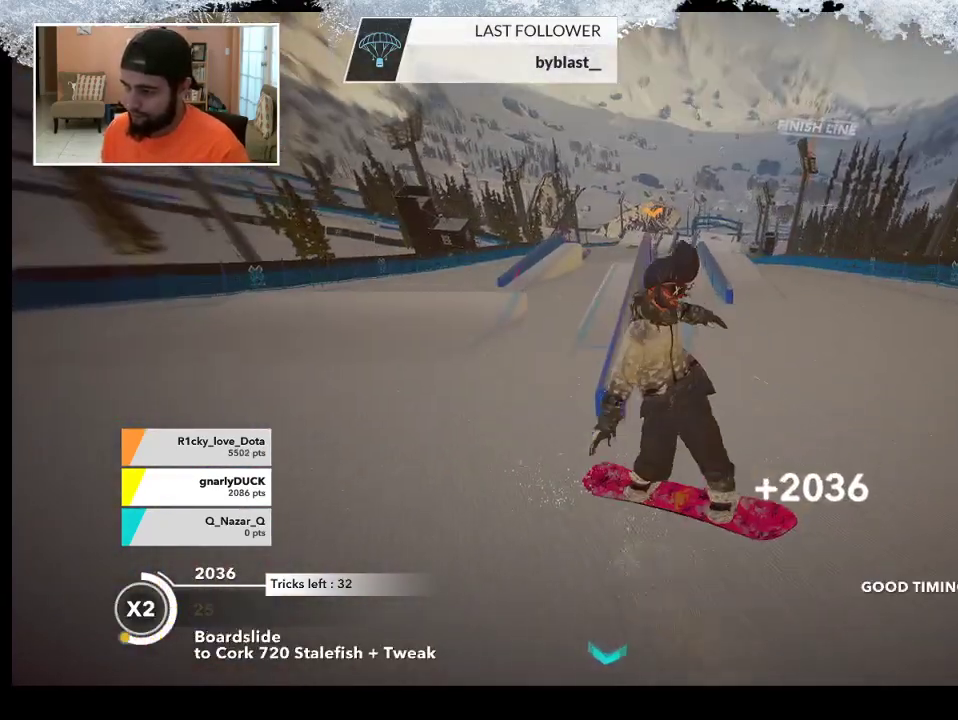
{"buttons": [], "left_stick": "up-left", "right_stick": "center", "events": [[467, "left_stick", "up-left"]]}